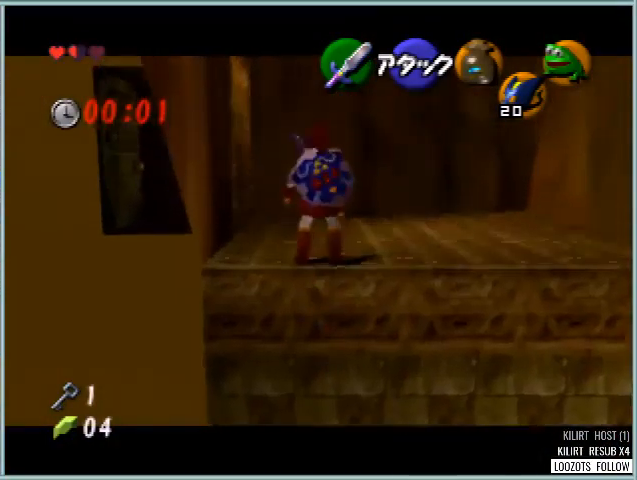
Gameplay with a controller (Nintendo layout); each line is a JSON object with the inputs held at the frame after it. "events" lists button and stick changes between this image and that frame as [ms after this image, input, new state], when the widget could be followed in between. Not read: L1 L3 R3.
{"buttons": ["R1", "Z"], "left_stick": "up", "events": [[333, "C_DOWN", "down"], [417, "R1", "down"], [500, "C_DOWN", "up"]]}
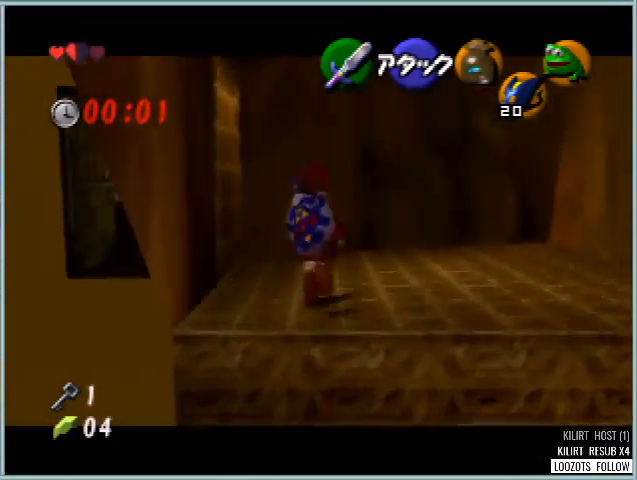
{"buttons": [], "left_stick": "up", "events": [[42, "R1", "up"], [125, "Z", "up"], [250, "B", "down"], [376, "B", "up"]]}
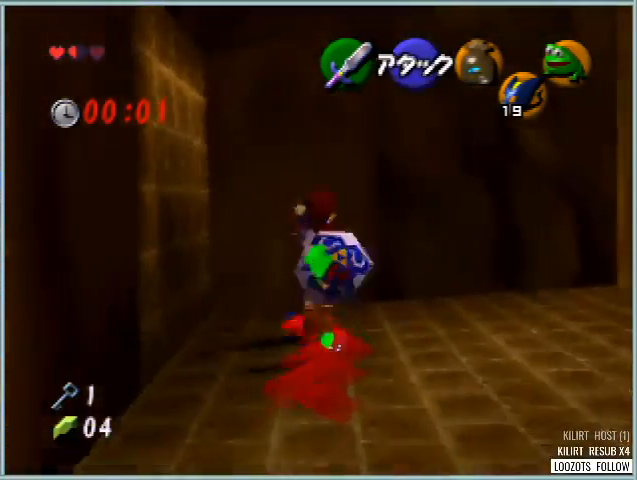
{"buttons": [], "left_stick": "left", "events": [[208, "left_stick", "down-left"], [458, "left_stick", "left"]]}
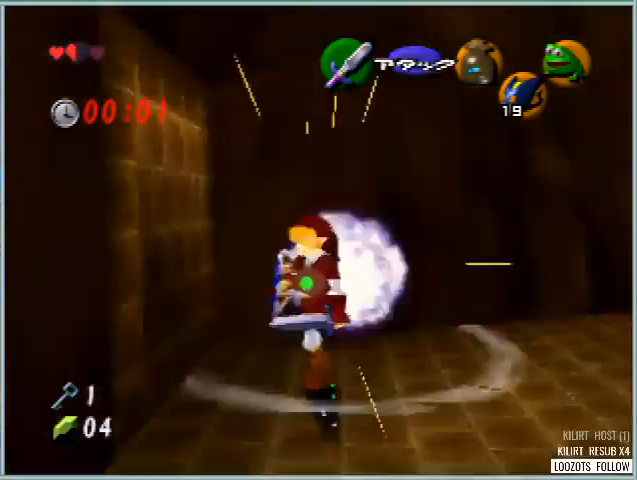
{"buttons": [], "left_stick": "up-left", "events": [[167, "left_stick", "up-left"]]}